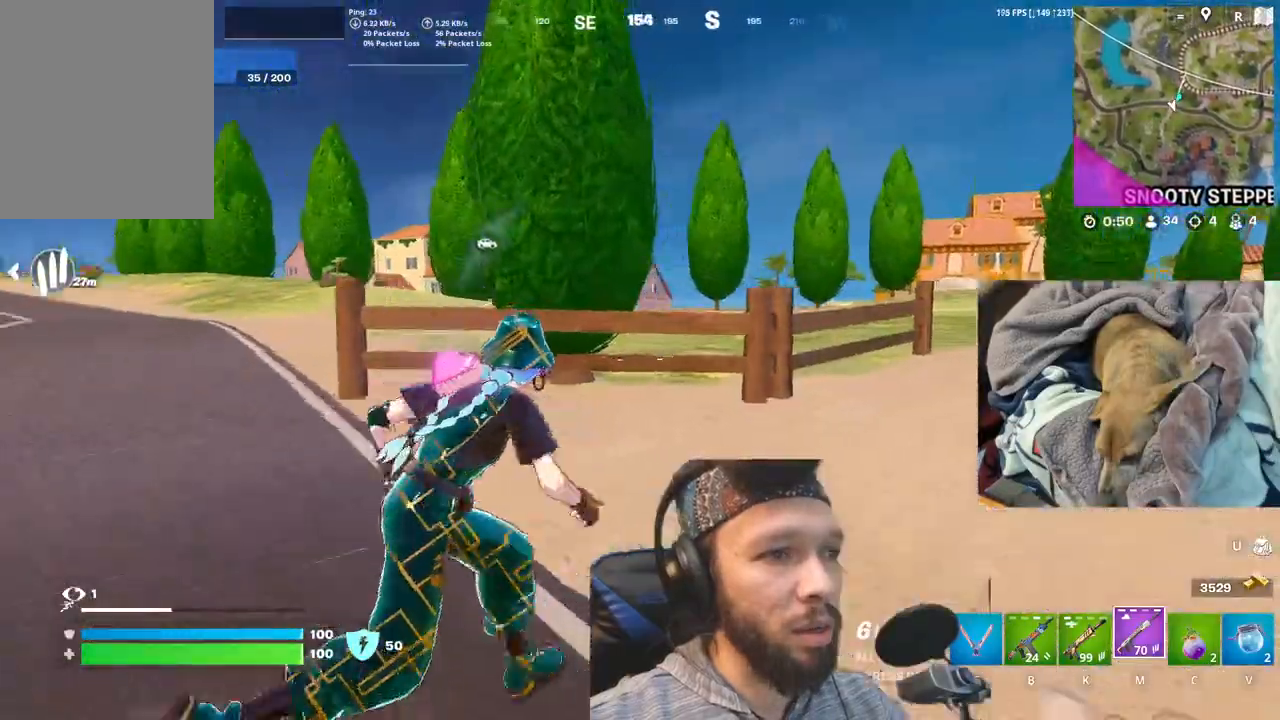
Gameplay with keyboard and mouse; each line is a JSON object with the keys and mouse buttons held at the frame after it. "events" lists presses ("down") and releases ("up") of "1", "4", "5", "6", "alt", "b", "c", "equals", "escape", "f", "h", "j", "m", "minus", "n", "p", "shift", "space", "t", "v", "mouse_left", "mouse_right", "mouse_mb4" and "mouse_mb5" between this image and that frame as [ms after this image, input, new state], when the widget could be followed in between. "mouse_left", "mouse_right", "mouse_mb4", "mouse_mb5" = the "left", "right", "mb4", "mb5" buttons of the "mouse" list. No other keys are recorded. Not read: mouse_move other_keys.
{"keys": ["space"], "mouse": [], "events": [[400, "space", "down"]]}
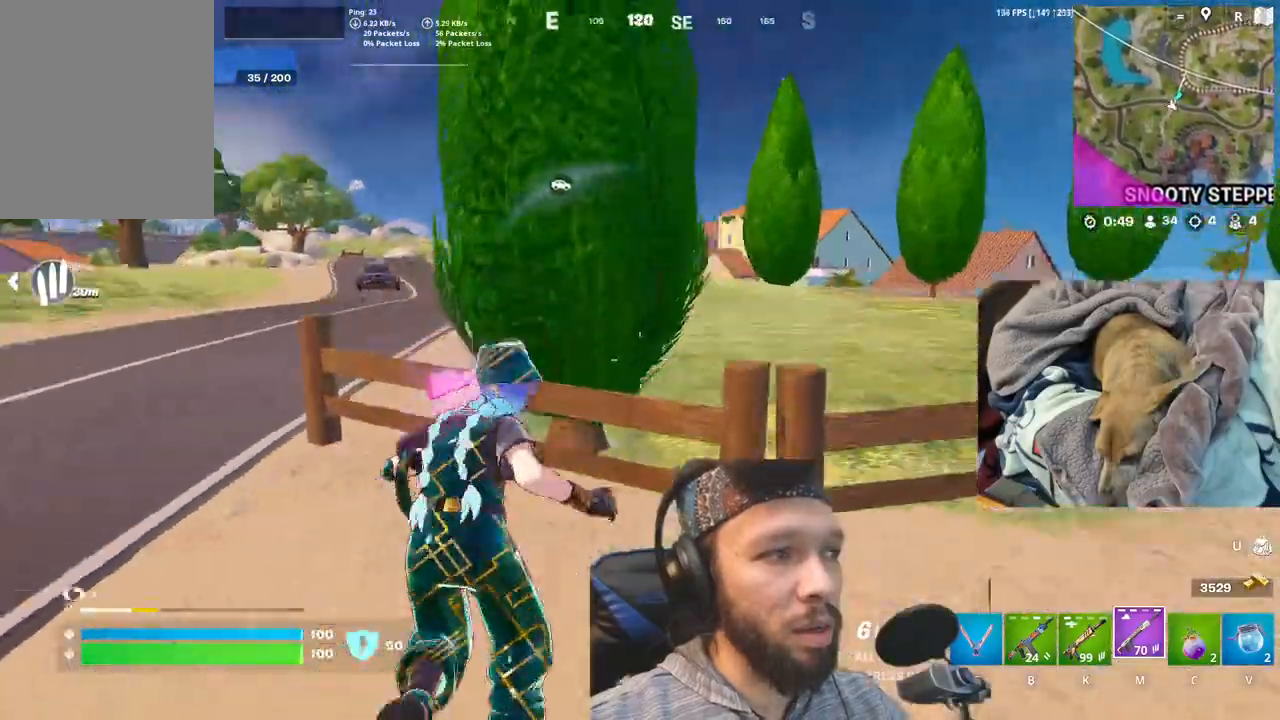
{"keys": [], "mouse": [], "events": [[83, "space", "up"]]}
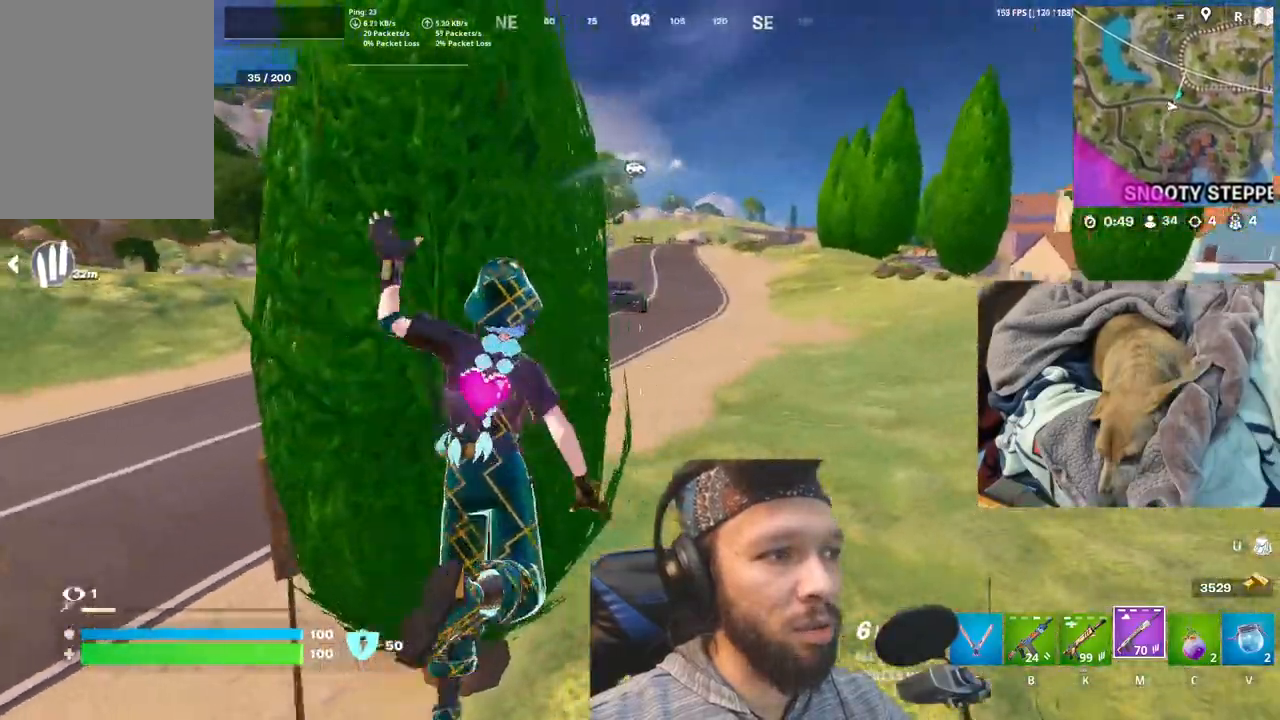
{"keys": [], "mouse": [], "events": []}
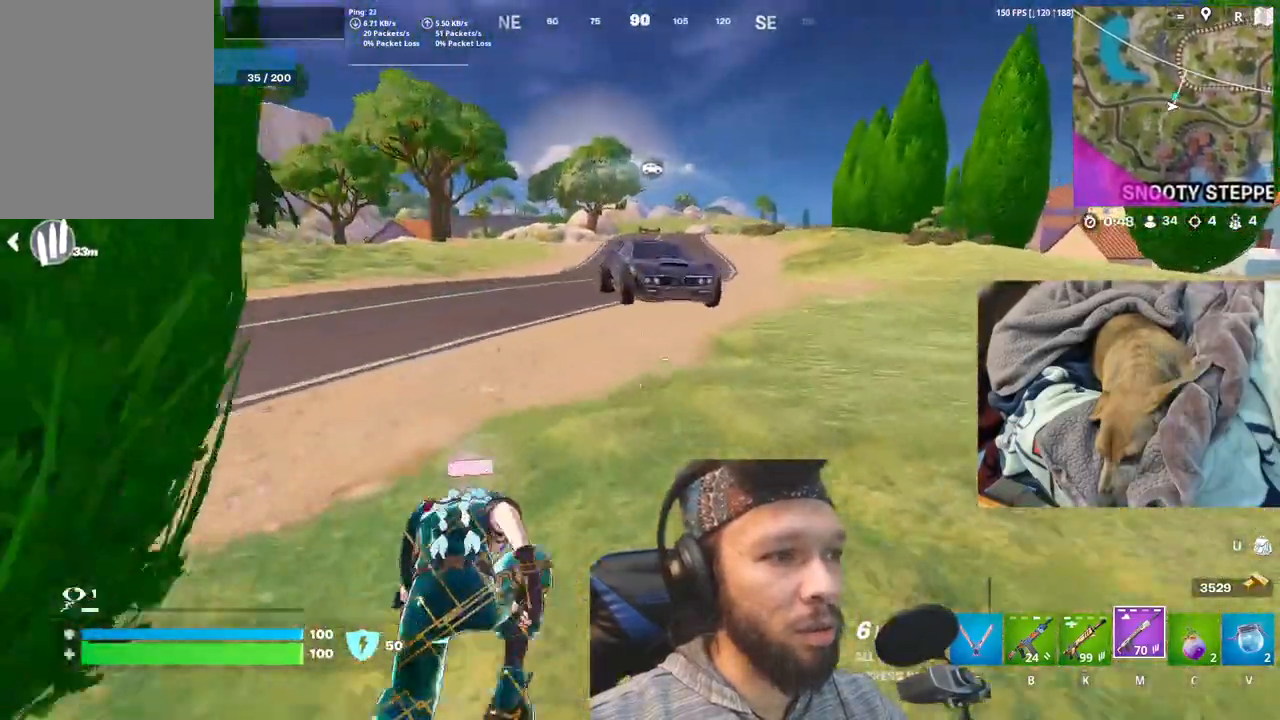
{"keys": [], "mouse": [], "events": []}
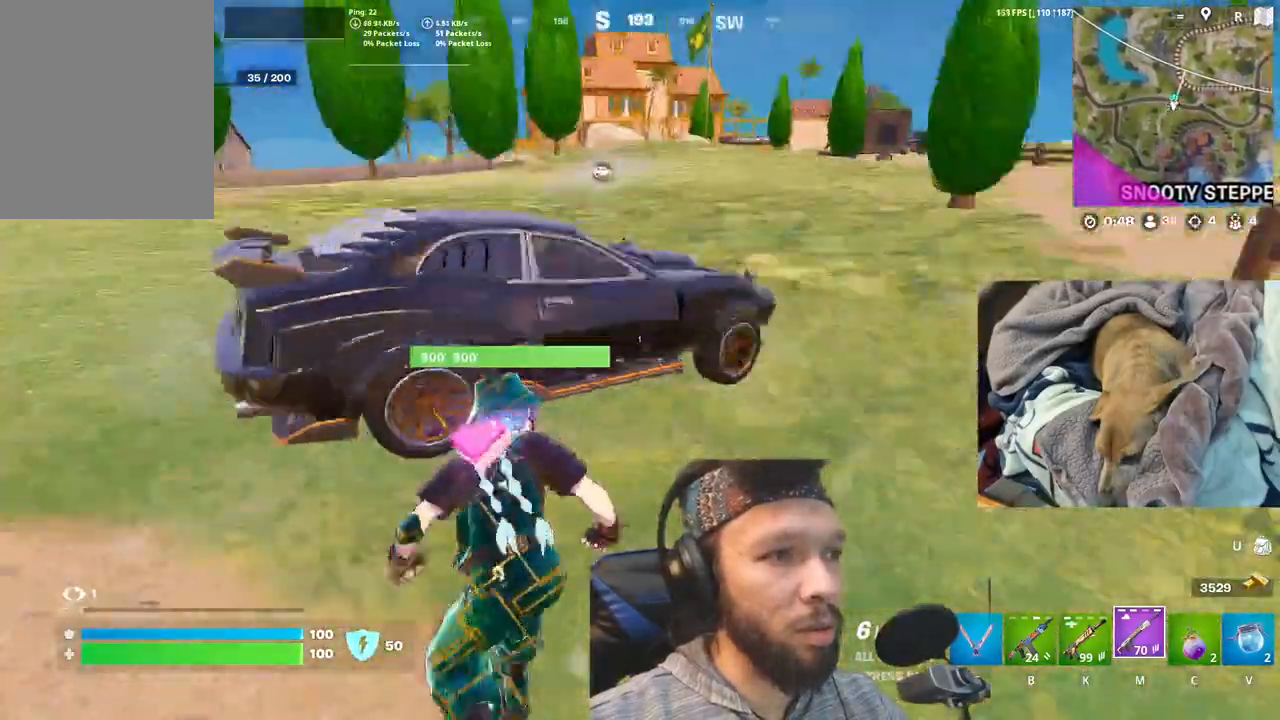
{"keys": [], "mouse": [], "events": []}
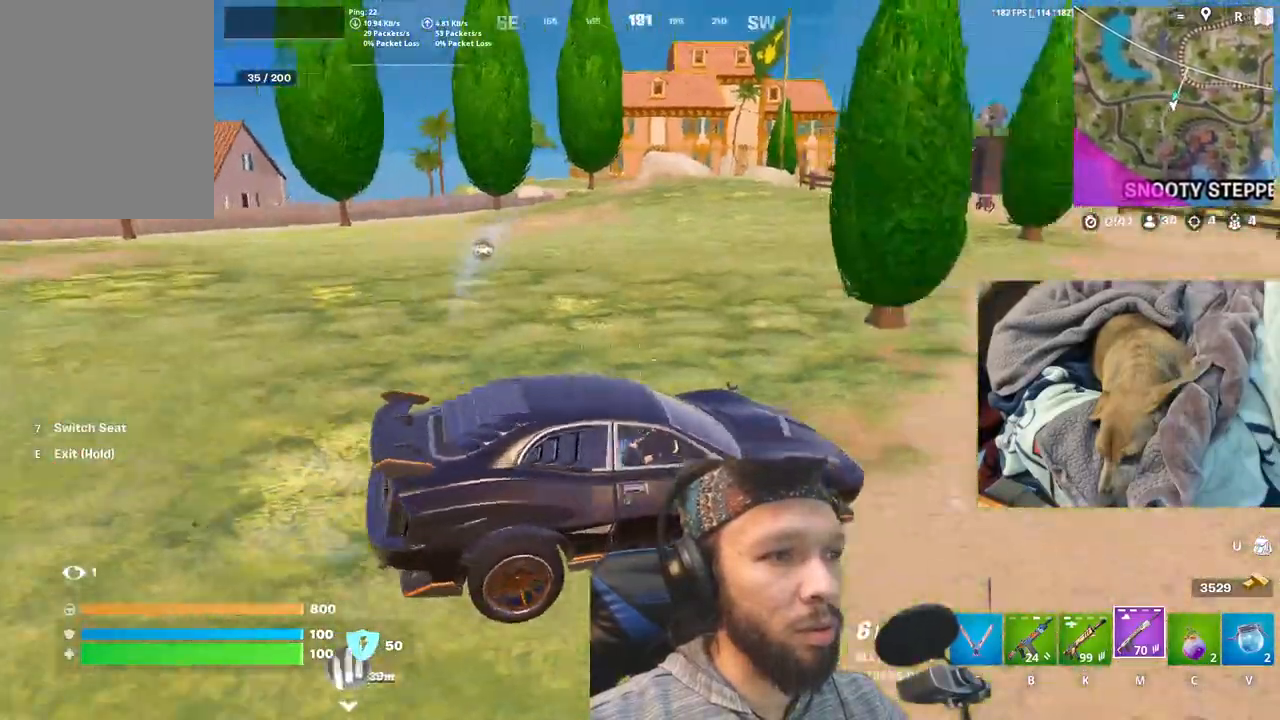
{"keys": [], "mouse": [], "events": []}
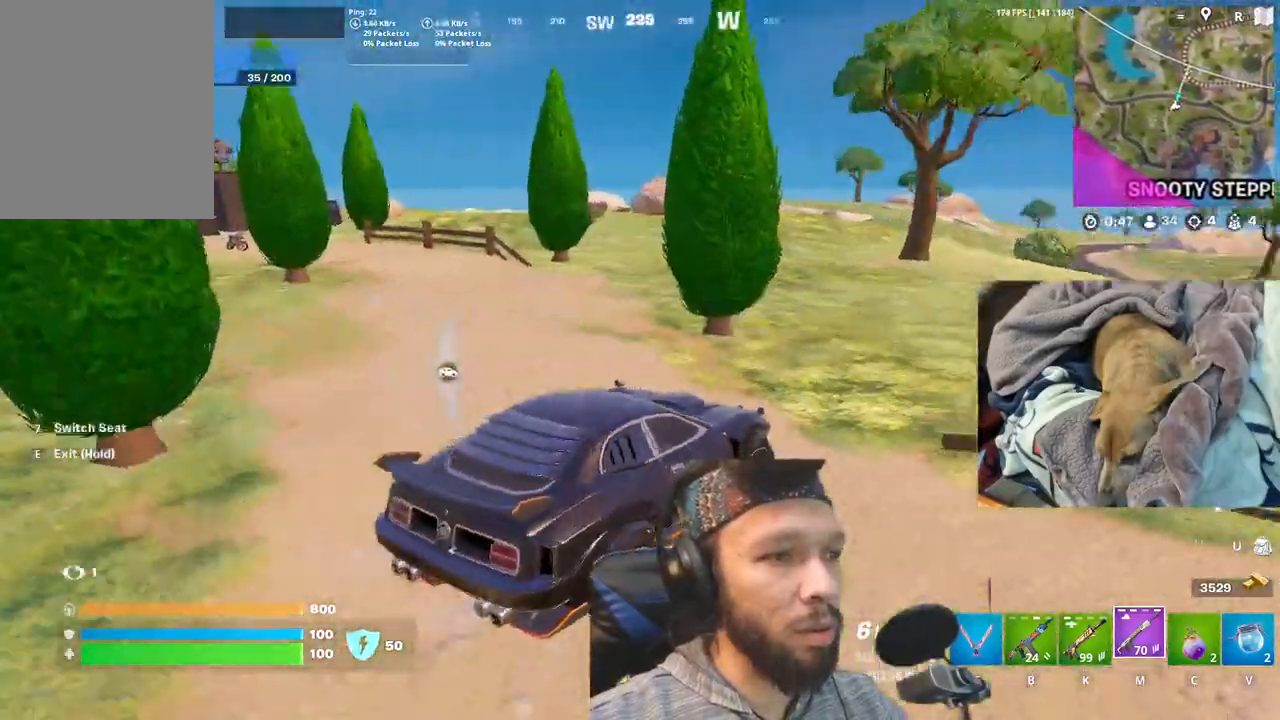
{"keys": [], "mouse": [], "events": []}
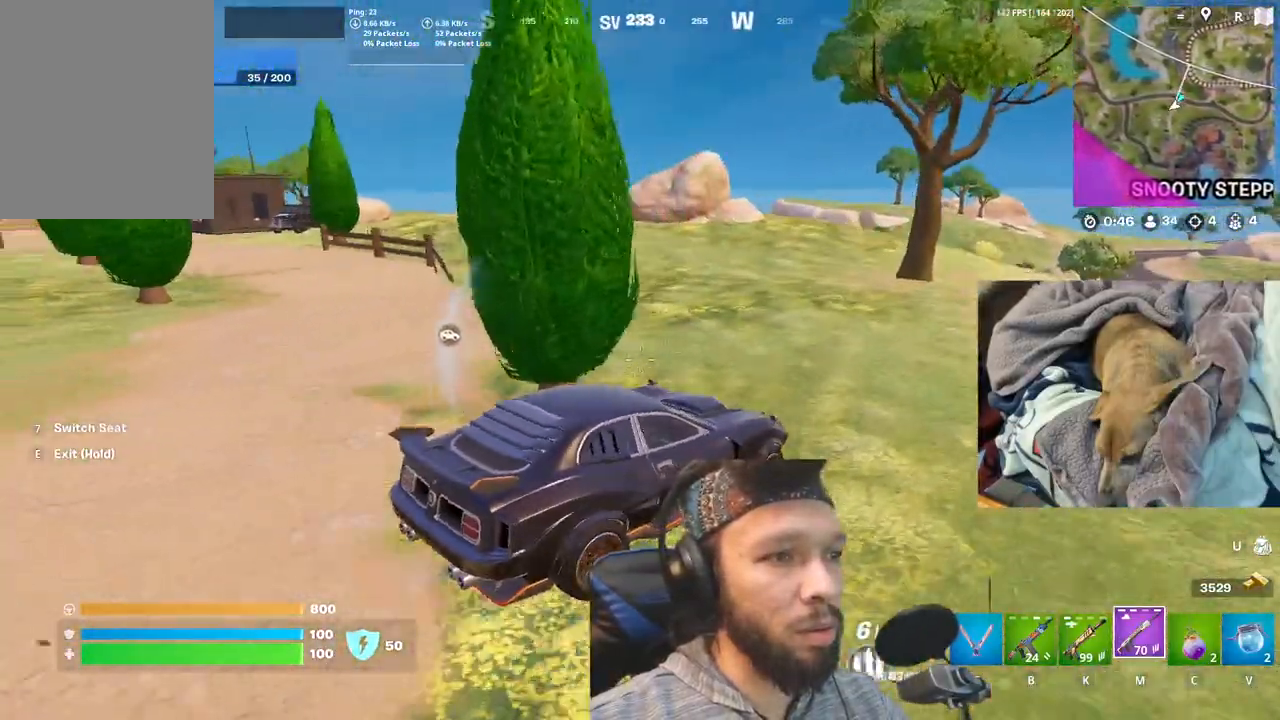
{"keys": ["f"], "mouse": [], "events": [[483, "f", "down"]]}
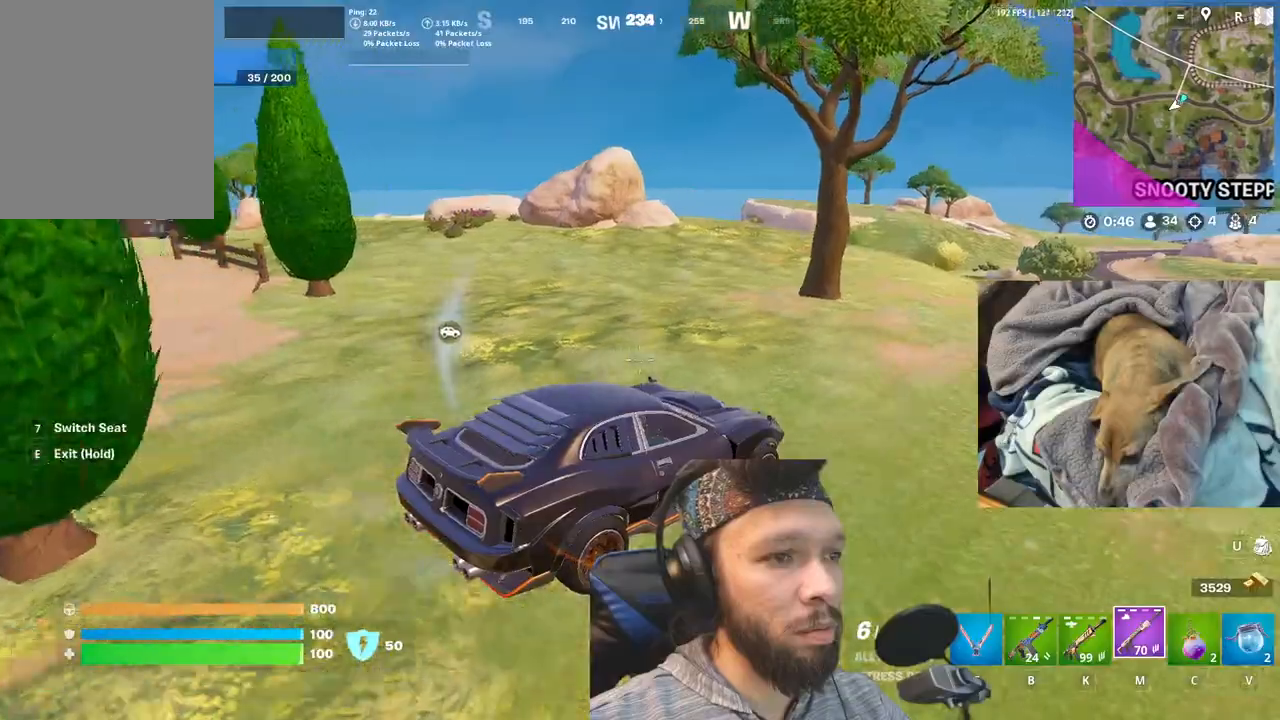
{"keys": [], "mouse": [], "events": [[116, "f", "up"]]}
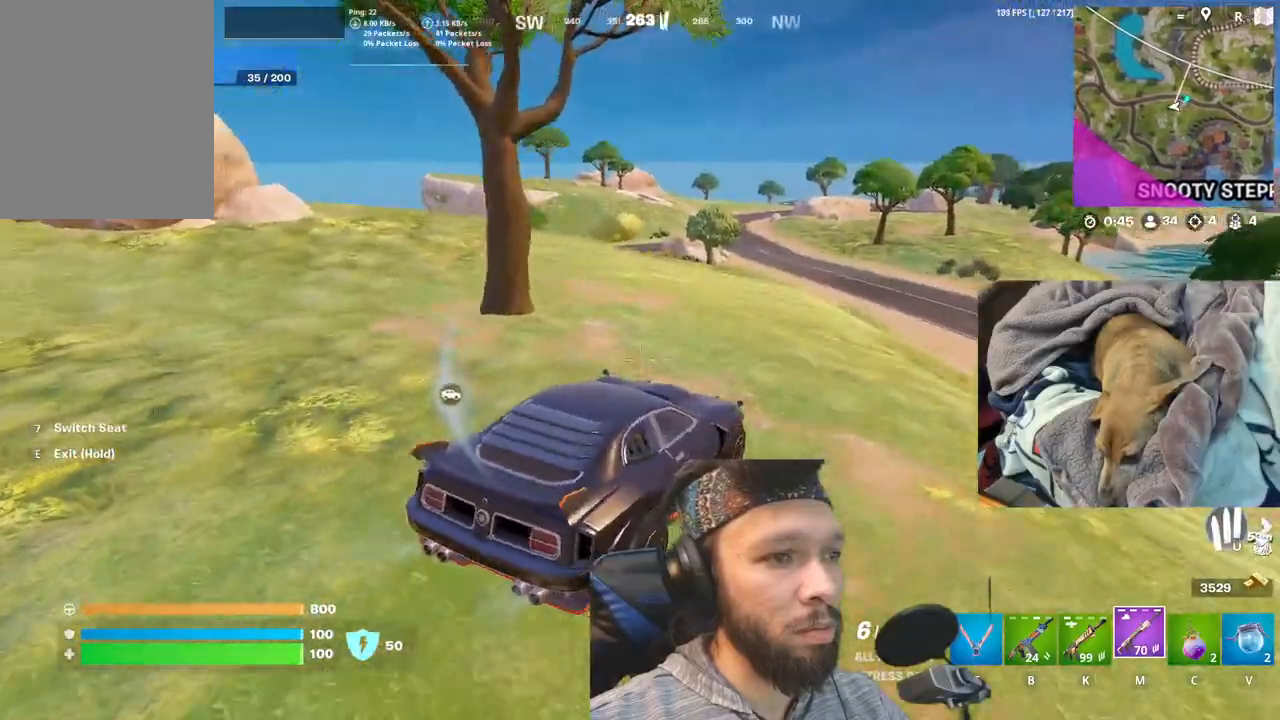
{"keys": [], "mouse": [], "events": []}
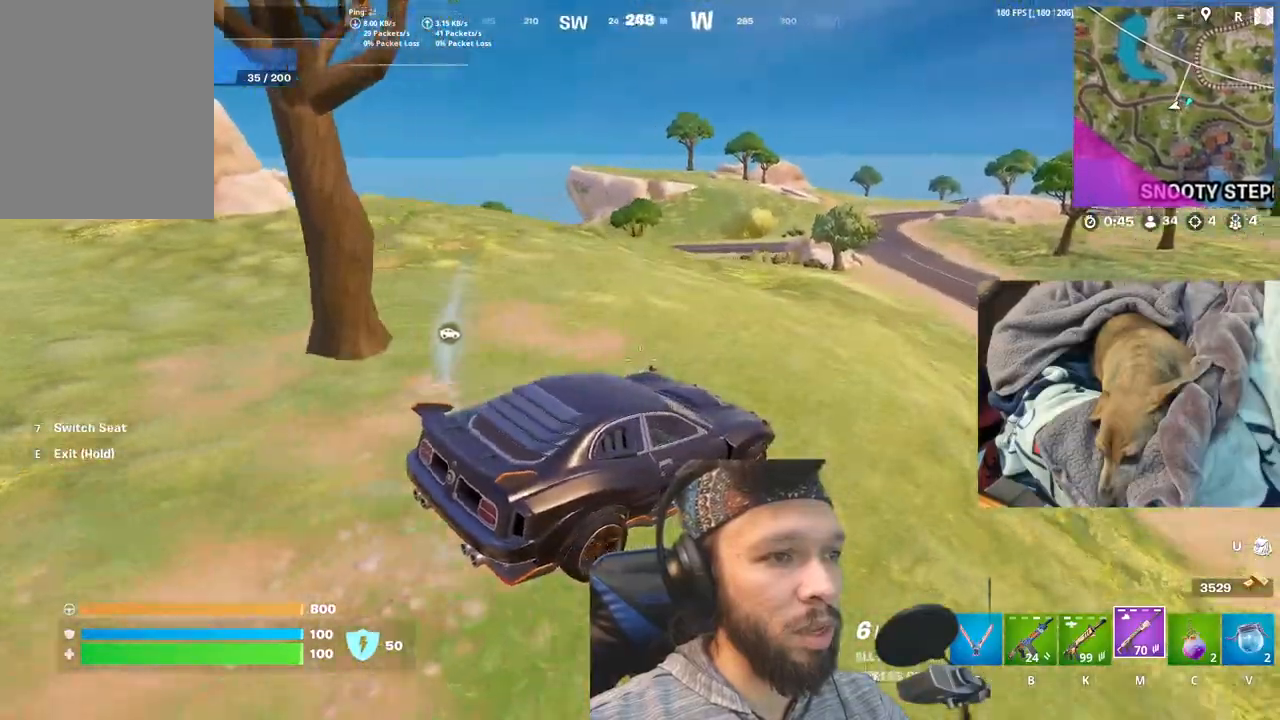
{"keys": ["b"], "mouse": [], "events": [[316, "b", "down"]]}
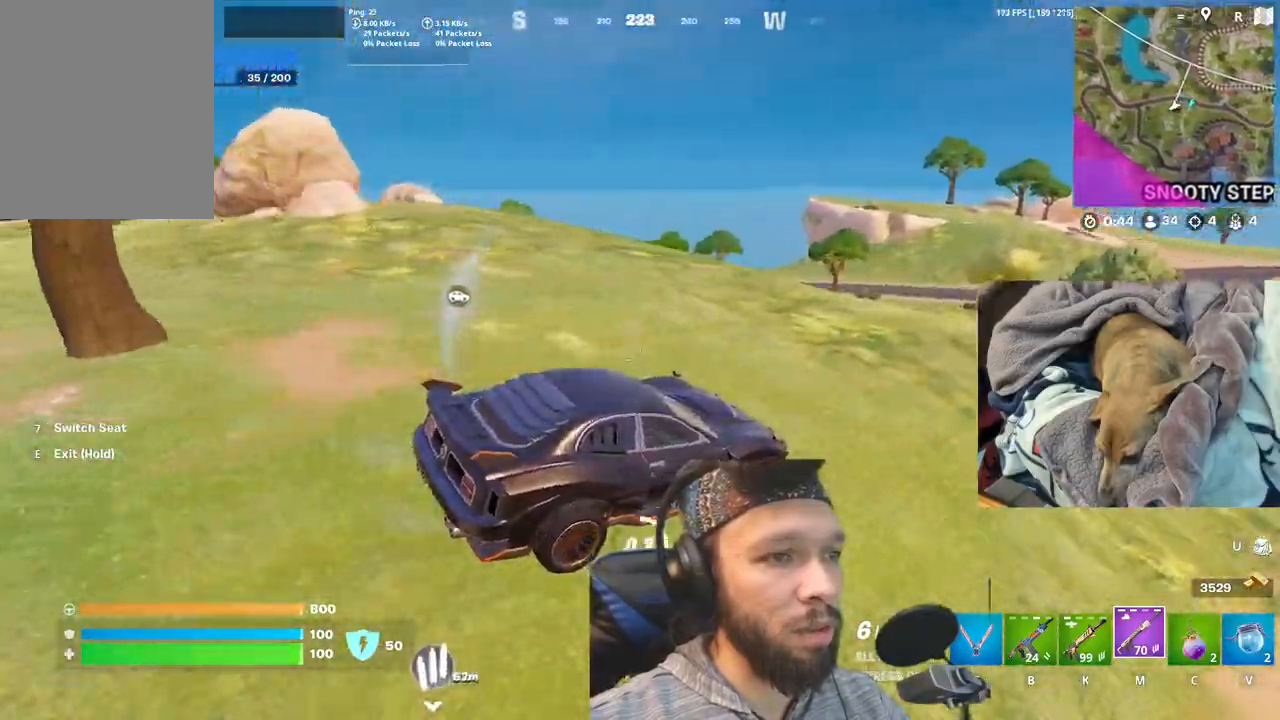
{"keys": [], "mouse": [], "events": [[416, "b", "up"]]}
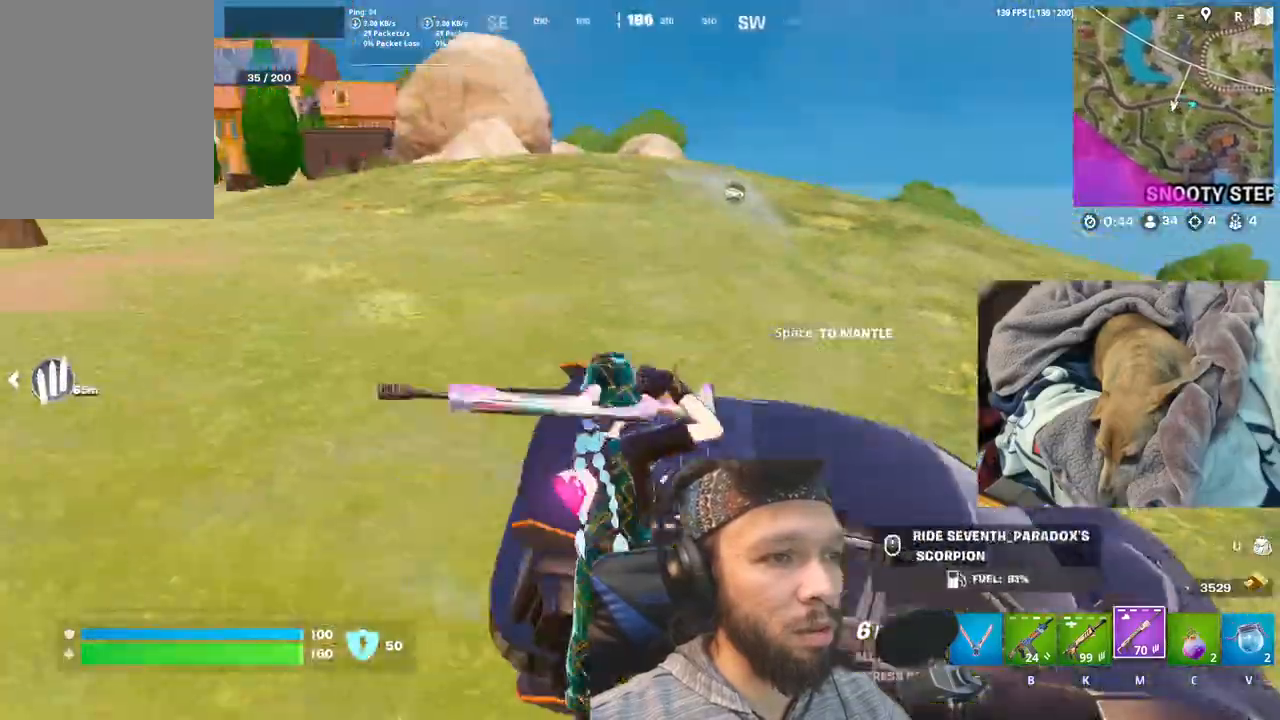
{"keys": [], "mouse": [], "events": []}
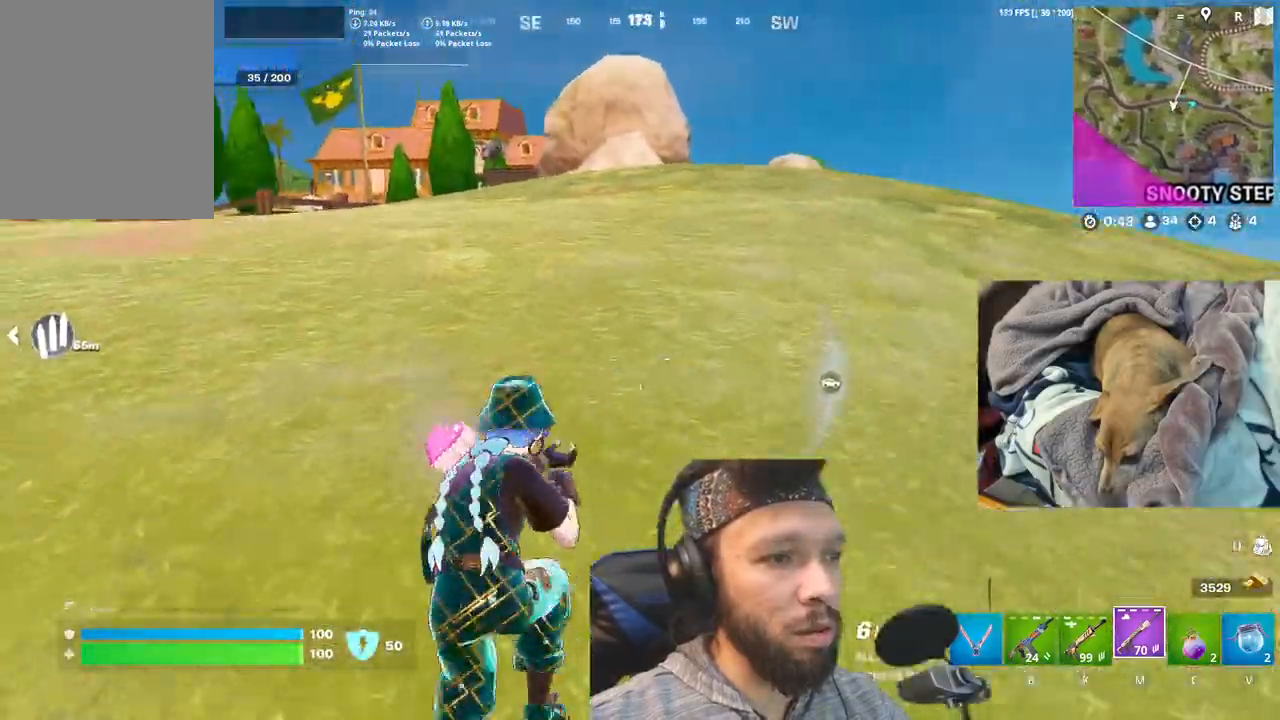
{"keys": [], "mouse": [], "events": []}
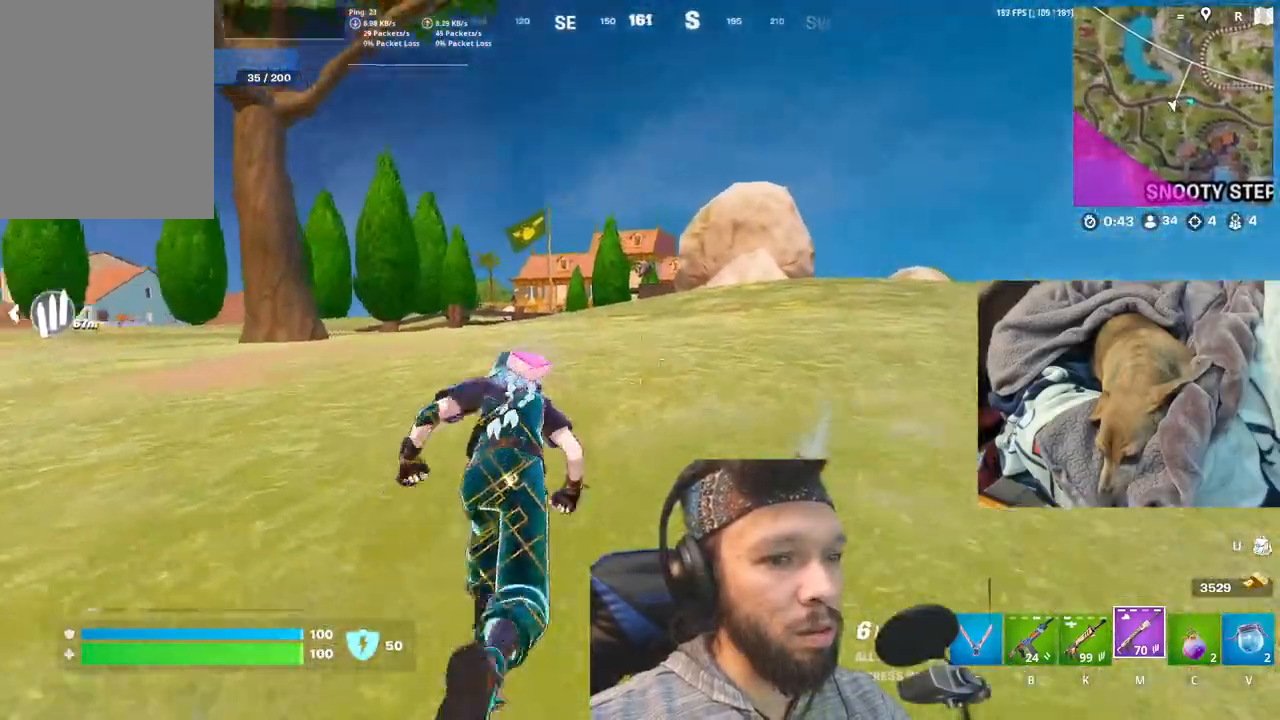
{"keys": [], "mouse": [], "events": []}
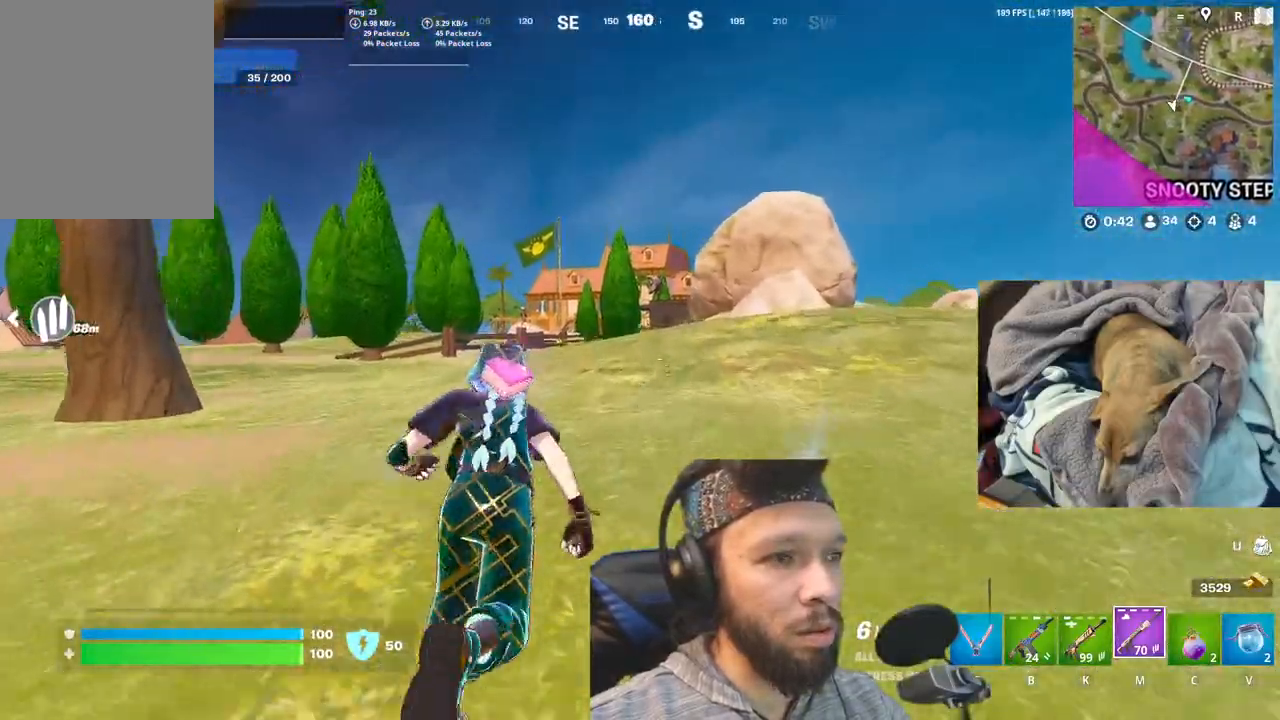
{"keys": [], "mouse": [], "events": [[50, "shift", "down"], [233, "shift", "up"]]}
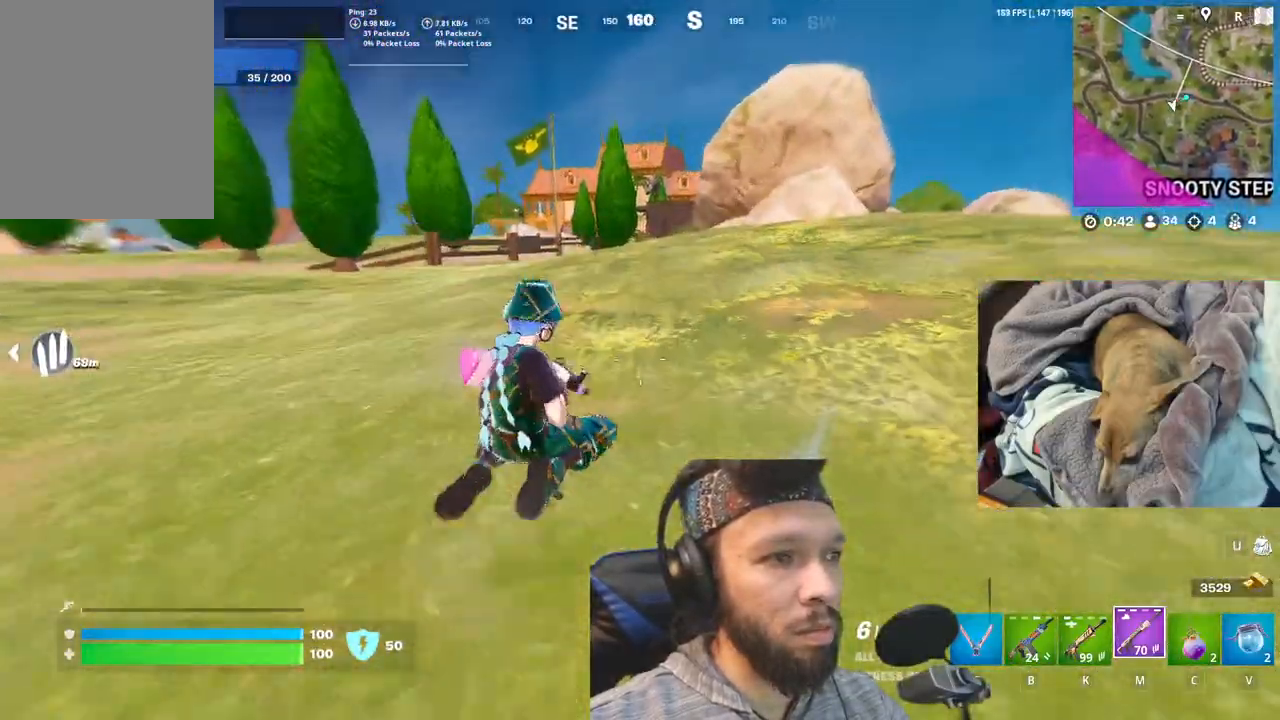
{"keys": [], "mouse": [], "events": [[83, "space", "down"], [233, "space", "up"]]}
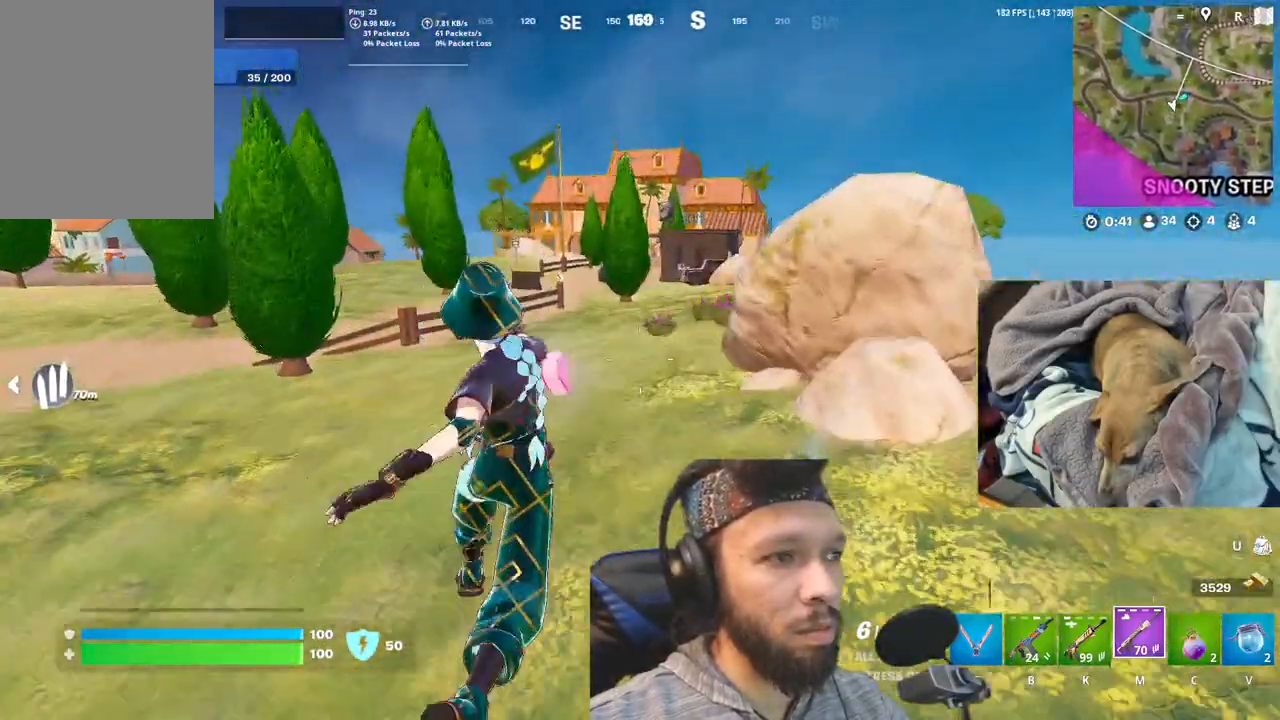
{"keys": [], "mouse": [], "events": [[216, "shift", "down"], [350, "shift", "up"]]}
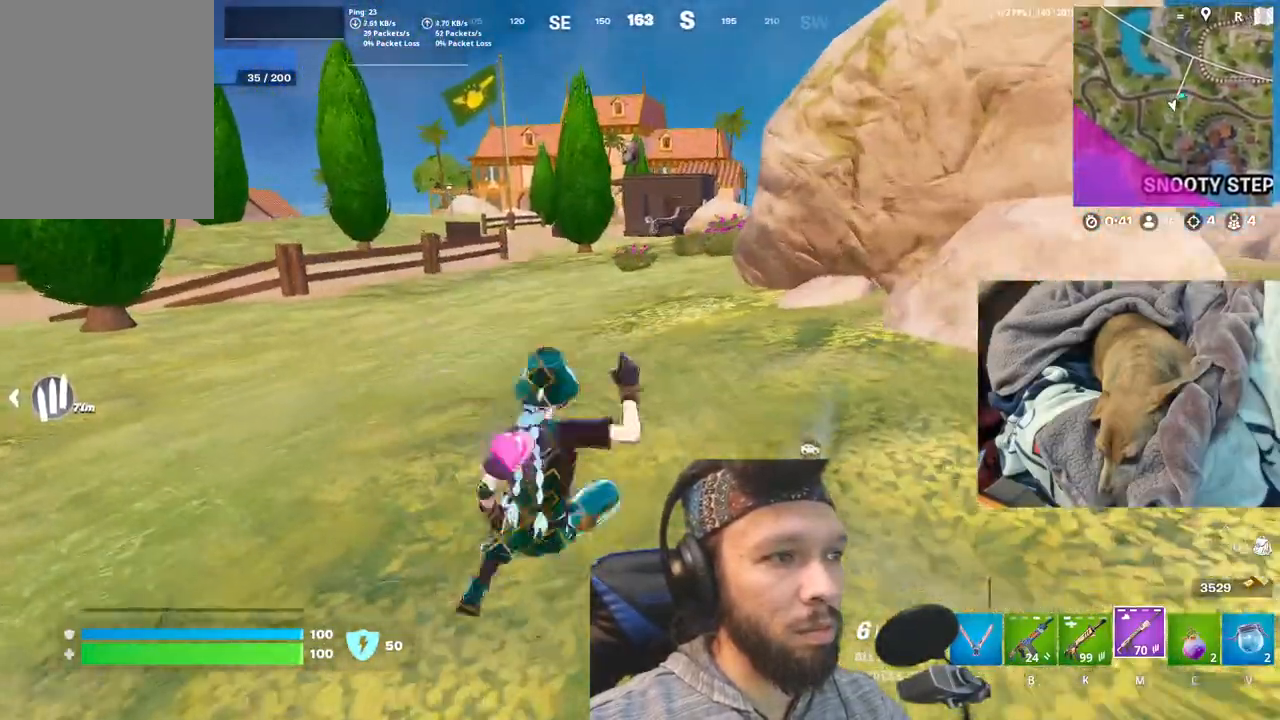
{"keys": [], "mouse": [], "events": []}
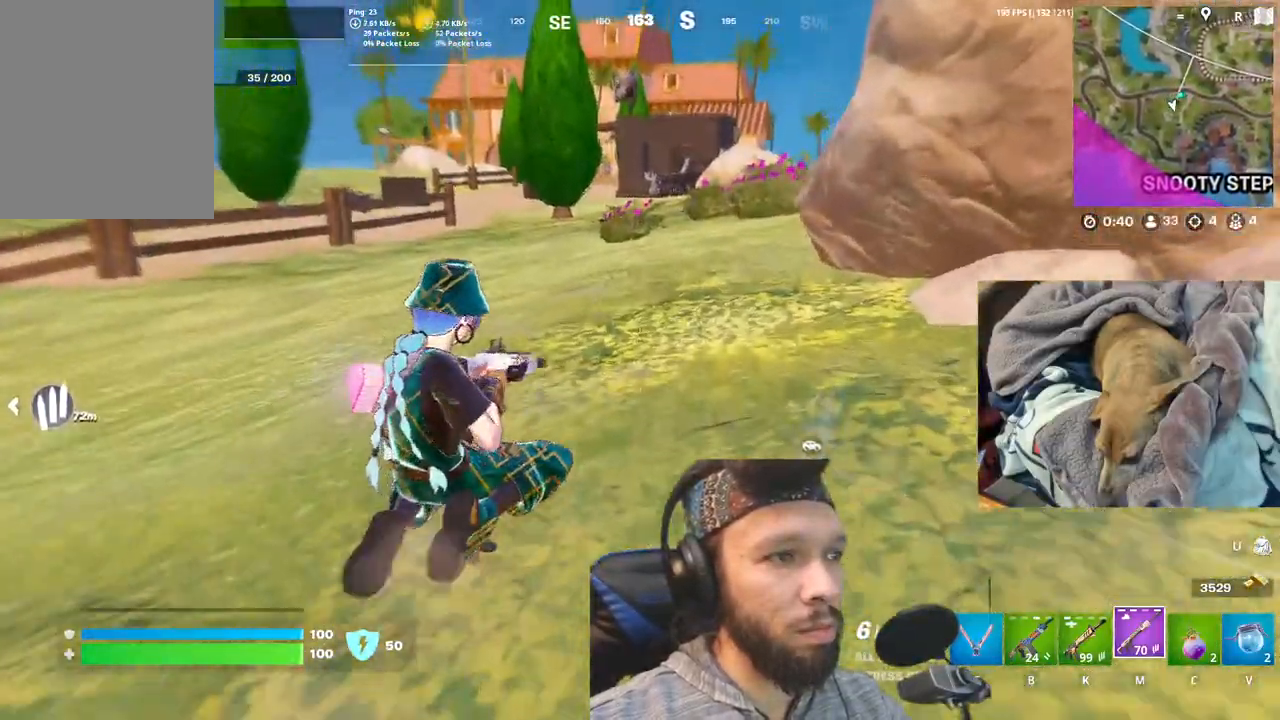
{"keys": [], "mouse": [], "events": [[166, "space", "down"], [333, "space", "up"]]}
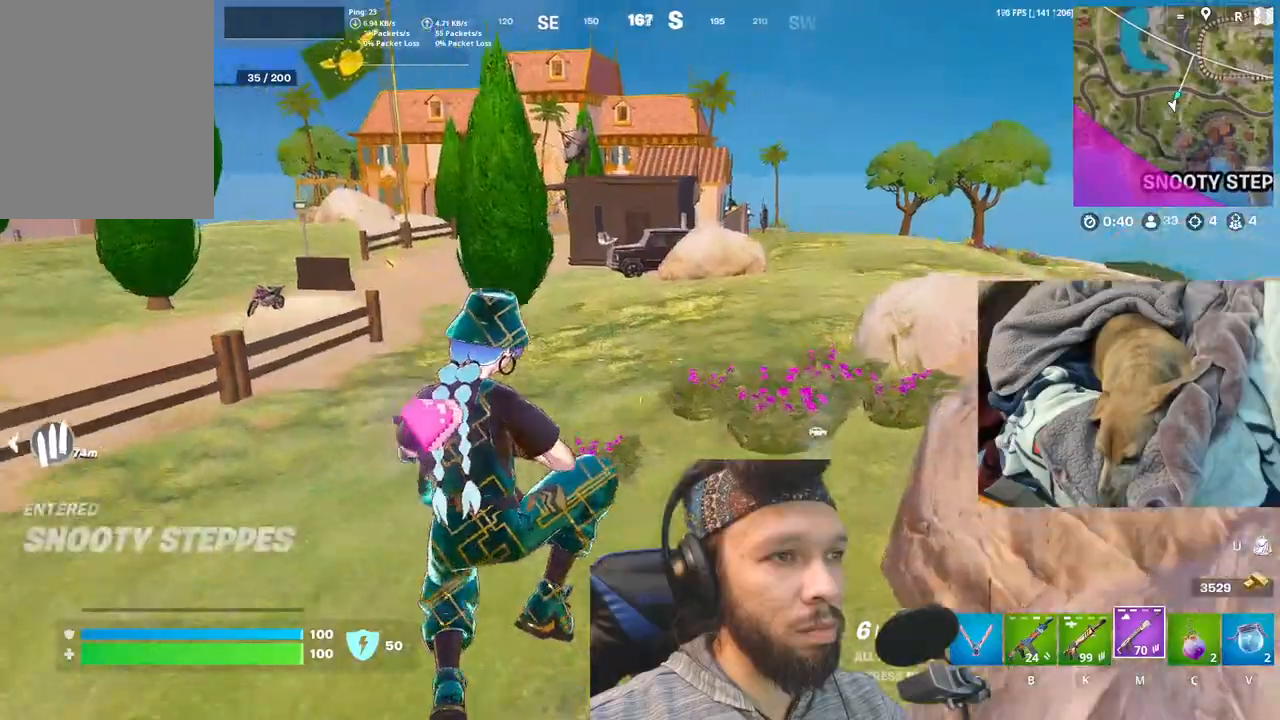
{"keys": [], "mouse": [], "events": []}
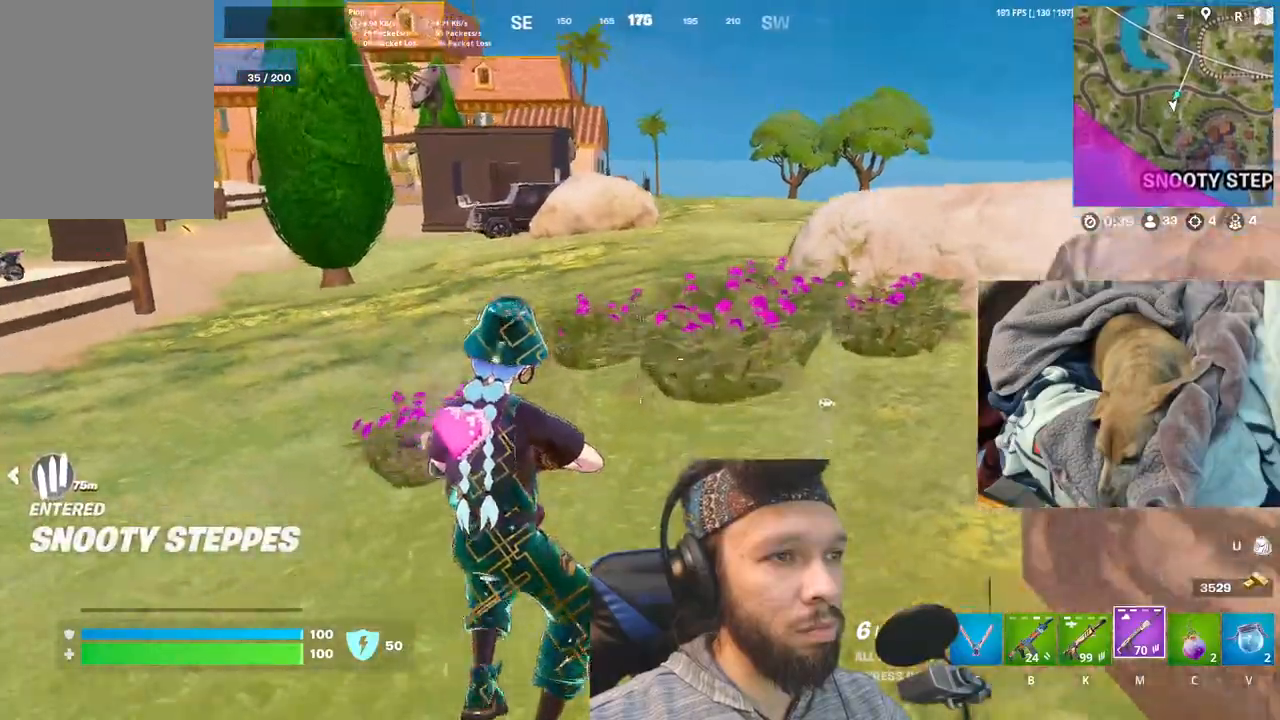
{"keys": [], "mouse": [], "events": []}
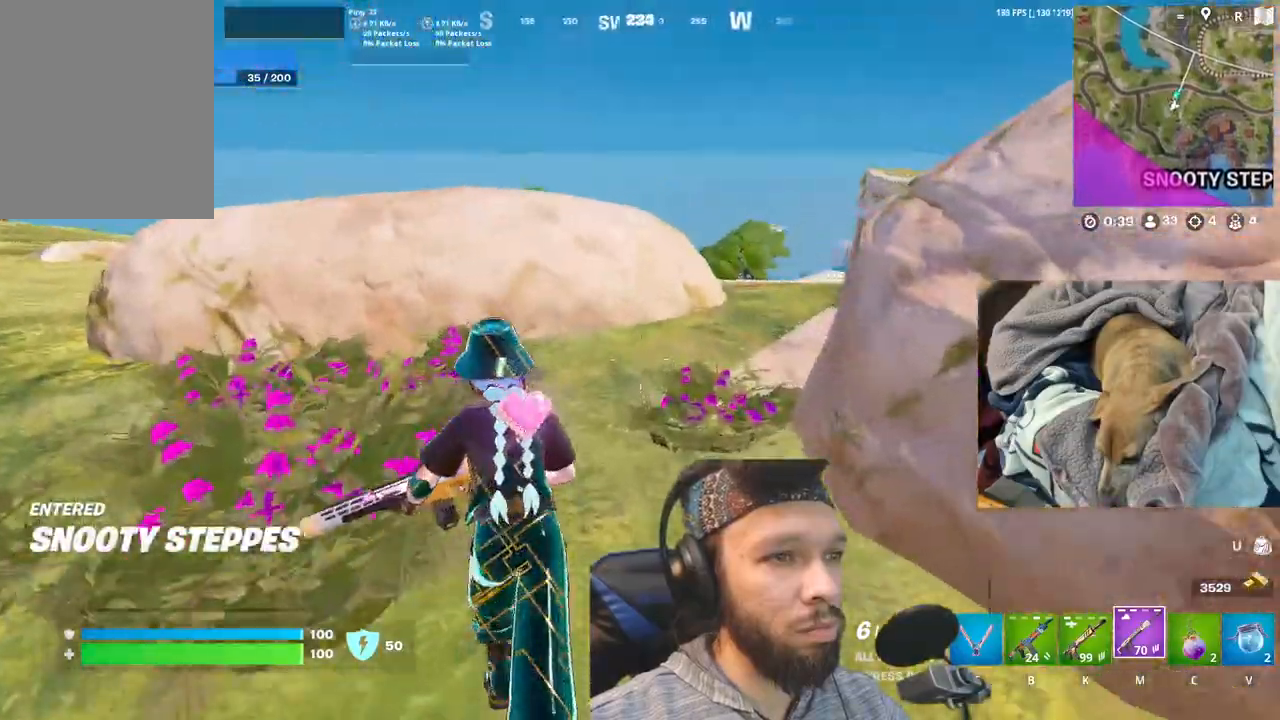
{"keys": ["space"], "mouse": [], "events": [[416, "space", "down"]]}
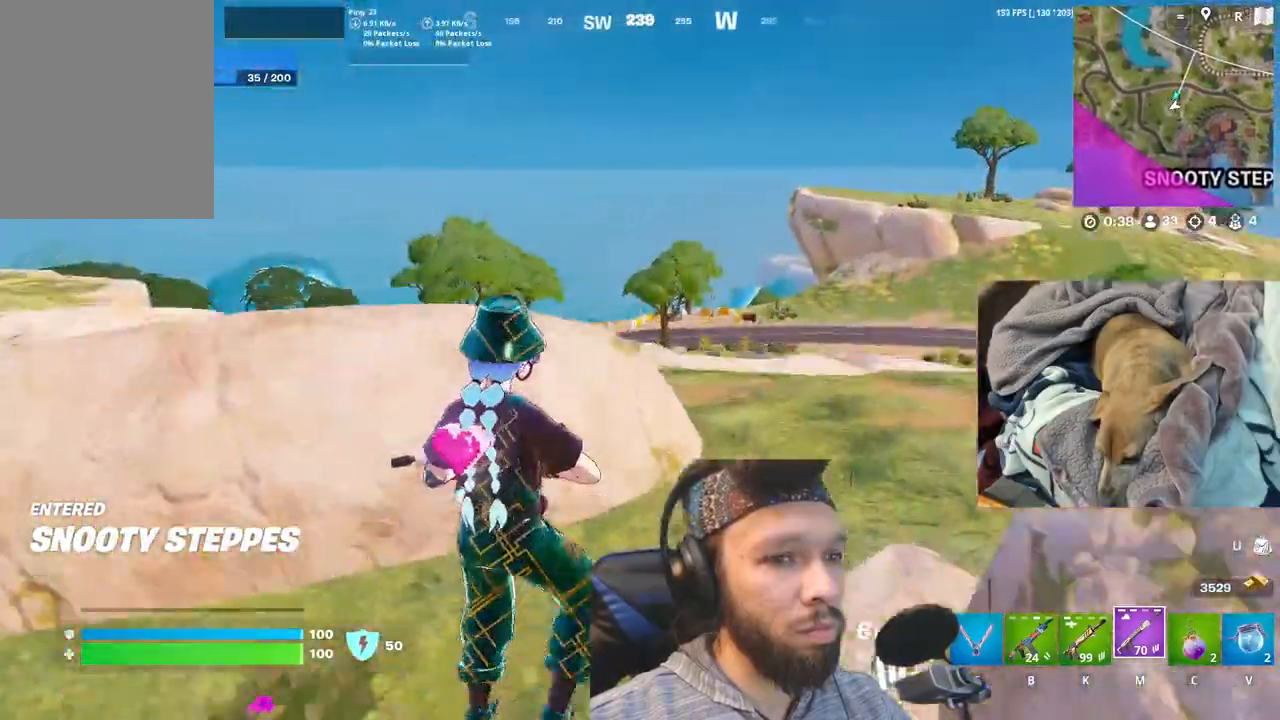
{"keys": [], "mouse": [], "events": [[50, "space", "up"], [233, "n", "down"], [350, "n", "up"]]}
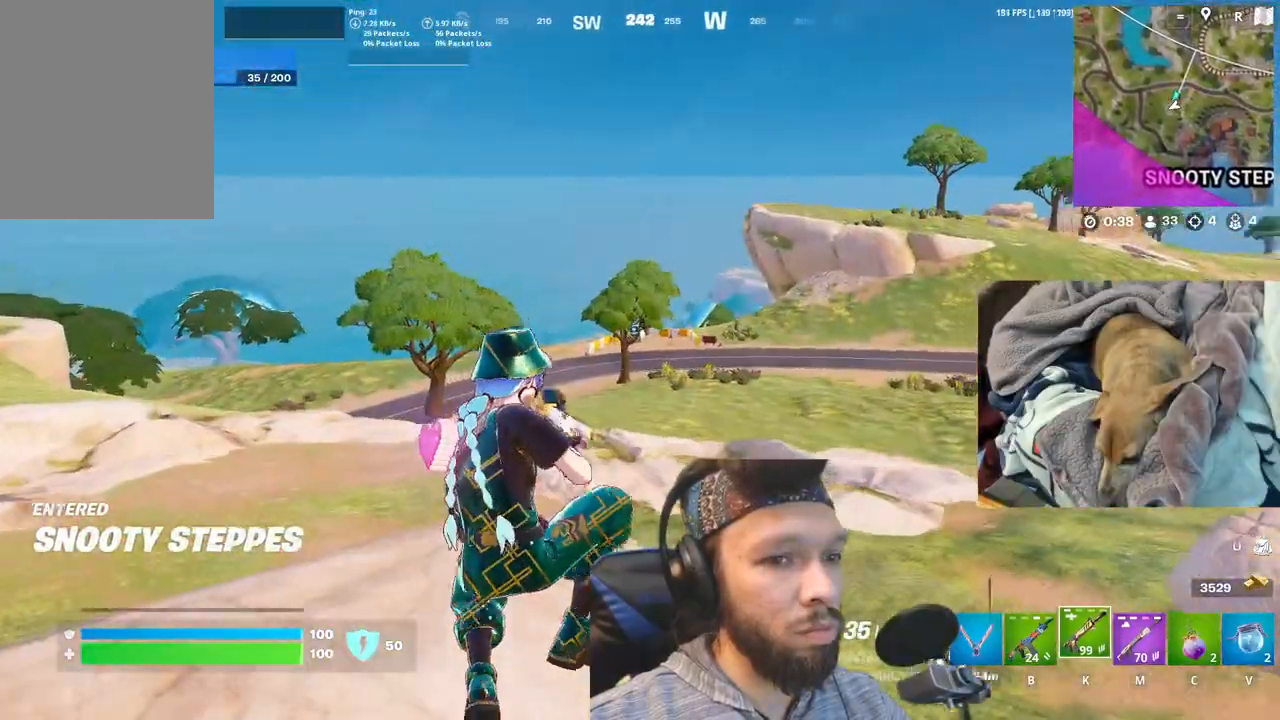
{"keys": [], "mouse": [], "events": []}
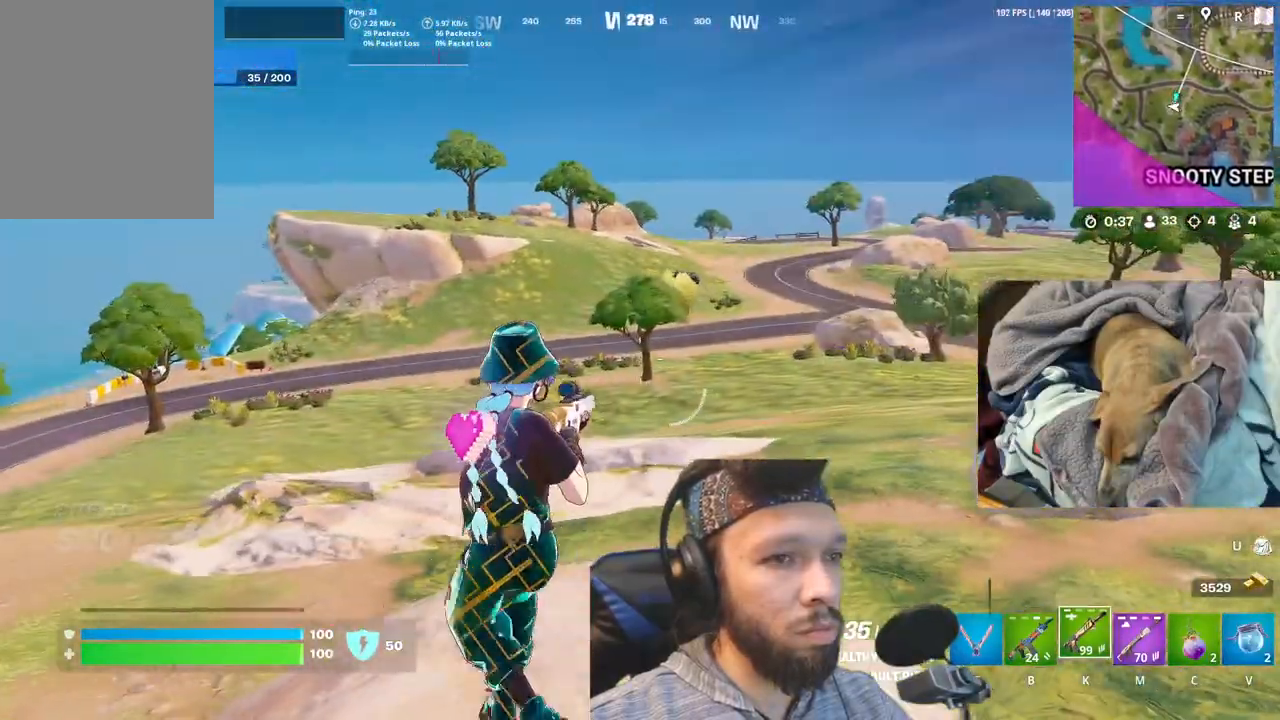
{"keys": [], "mouse": [], "events": []}
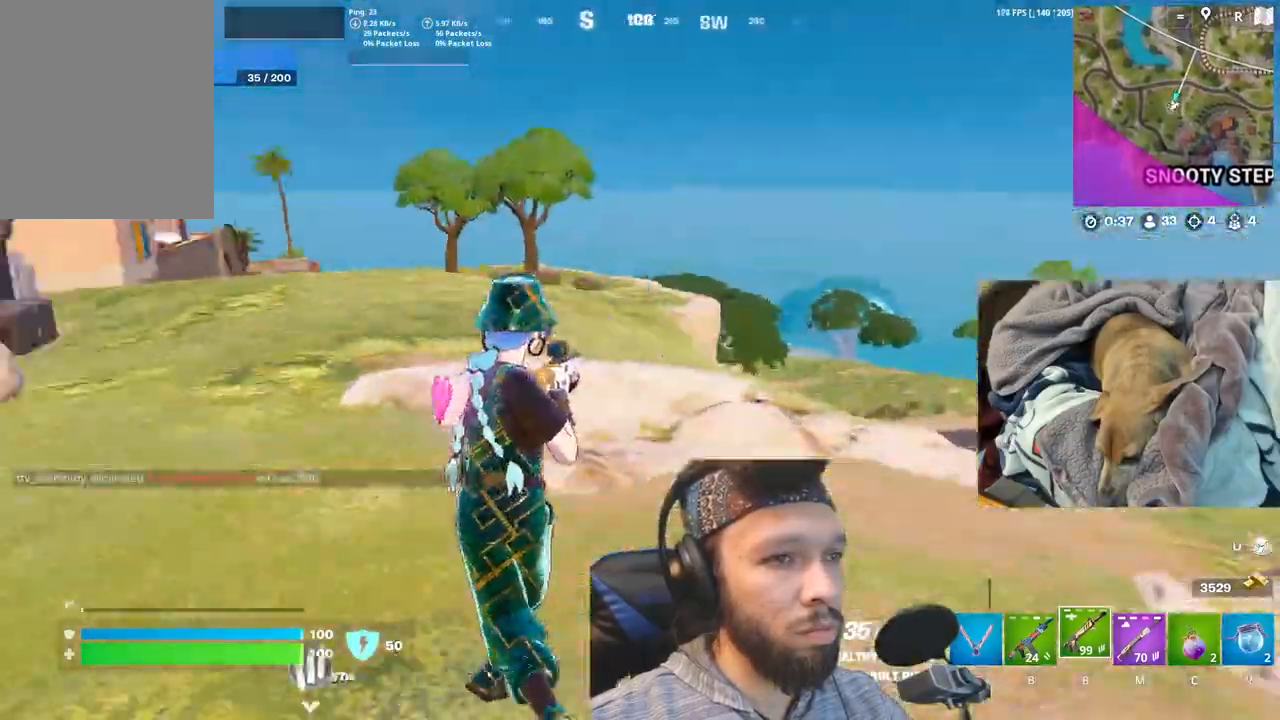
{"keys": [], "mouse": [], "events": []}
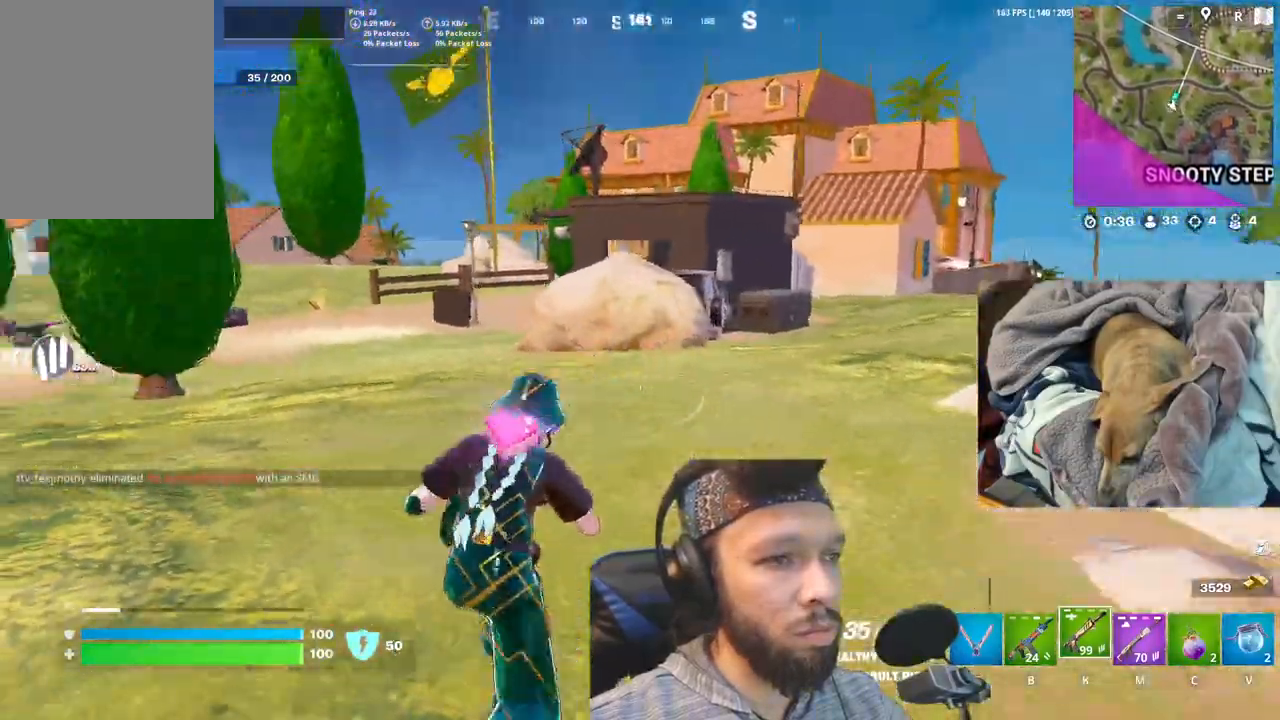
{"keys": ["shift"], "mouse": [], "events": [[483, "shift", "down"]]}
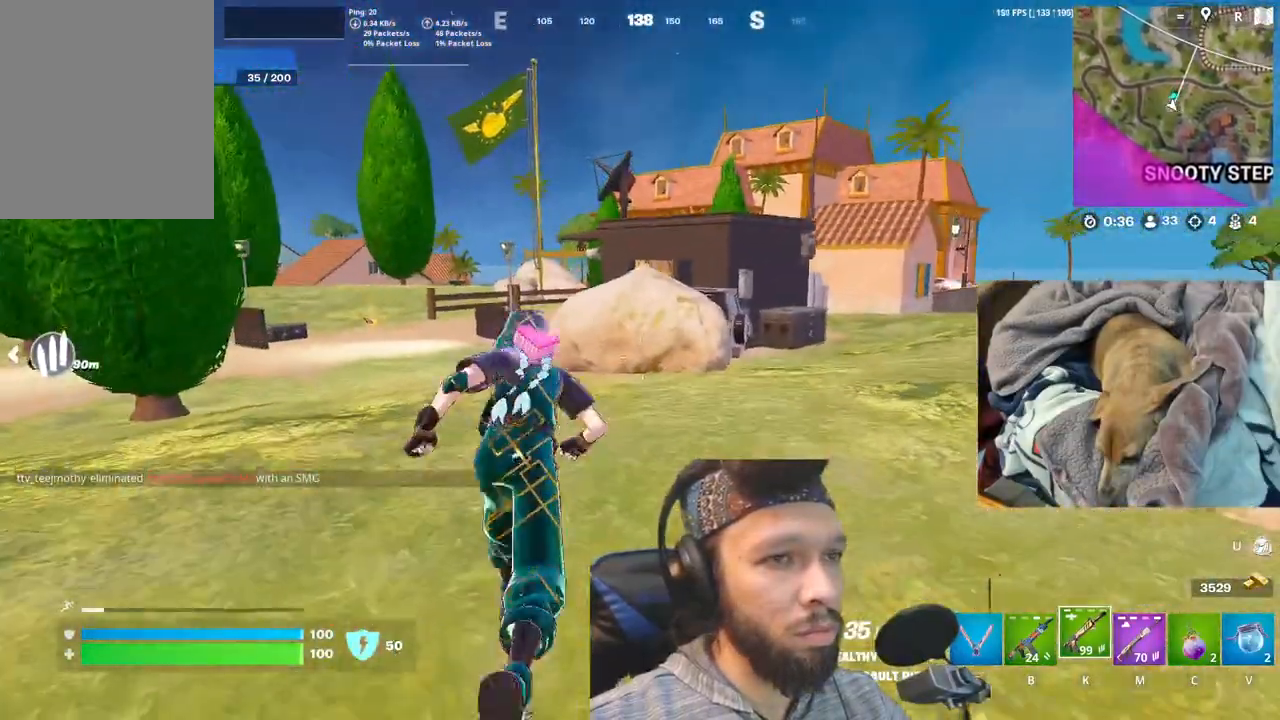
{"keys": [], "mouse": [], "events": [[166, "shift", "up"]]}
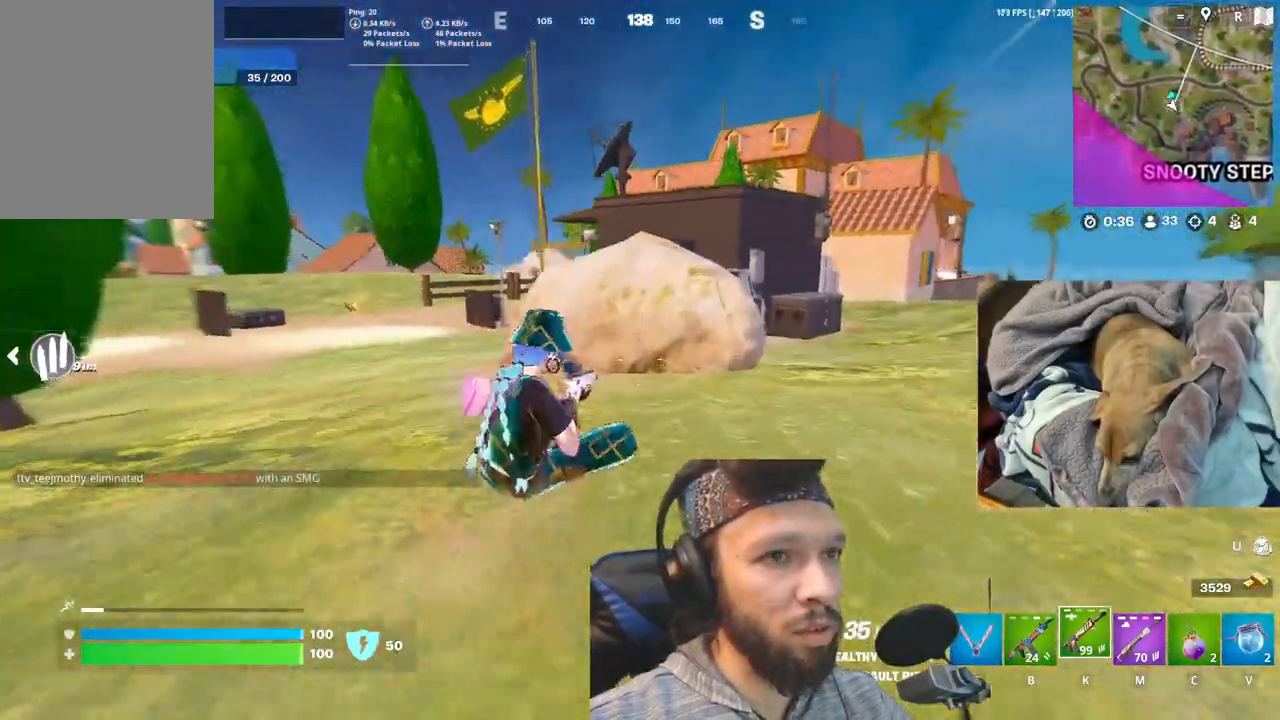
{"keys": [], "mouse": [], "events": [[183, "space", "down"], [366, "space", "up"]]}